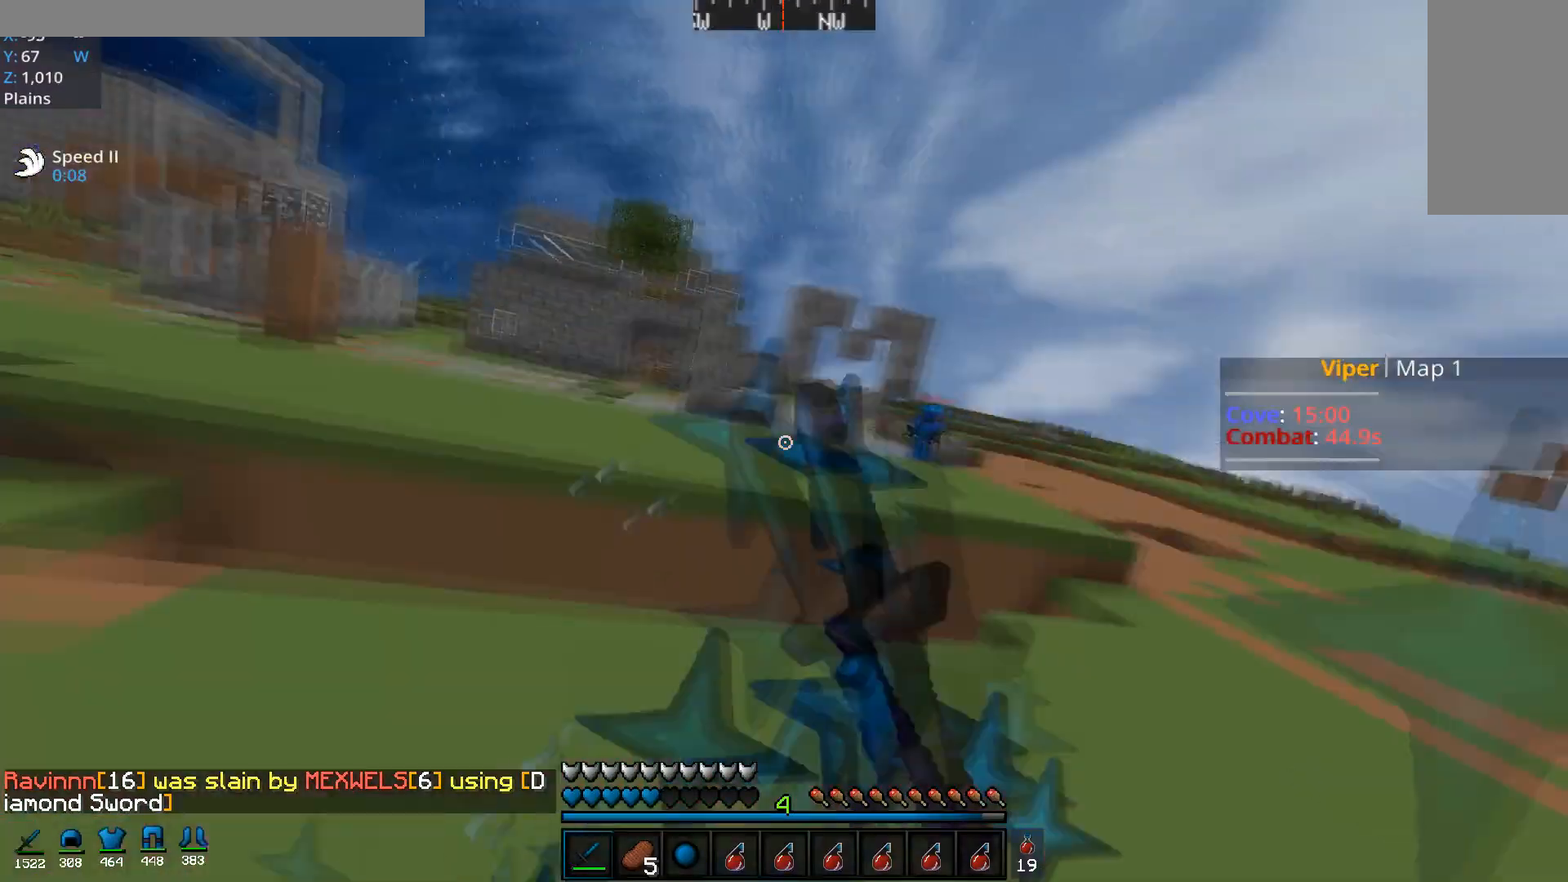
Gameplay with keyboard and mouse; each line is a JSON object with the keys and mouse buttons held at the frame after it. "events" lists presses ("down") and releases ("up") of "a", "d", "s", "space", "w", "mouse_left" and "mouse_right" between this image and that frame as [ms after this image, input, new state], when the widget could be followed in between. "mouse_left", "mouse_right" = the "left", "right" buttons of the "mouse" list. No other keys are recorded. Fast repeated clicks can show as one long hold. Mouse movement is not recorded.
{"keys": ["w"], "mouse": [], "events": [[50, "d", "down"], [50, "mouse_right", "up"], [133, "a", "up"], [183, "mouse_left", "up"], [233, "mouse_left", "down"], [333, "mouse_left", "up"], [484, "d", "up"]]}
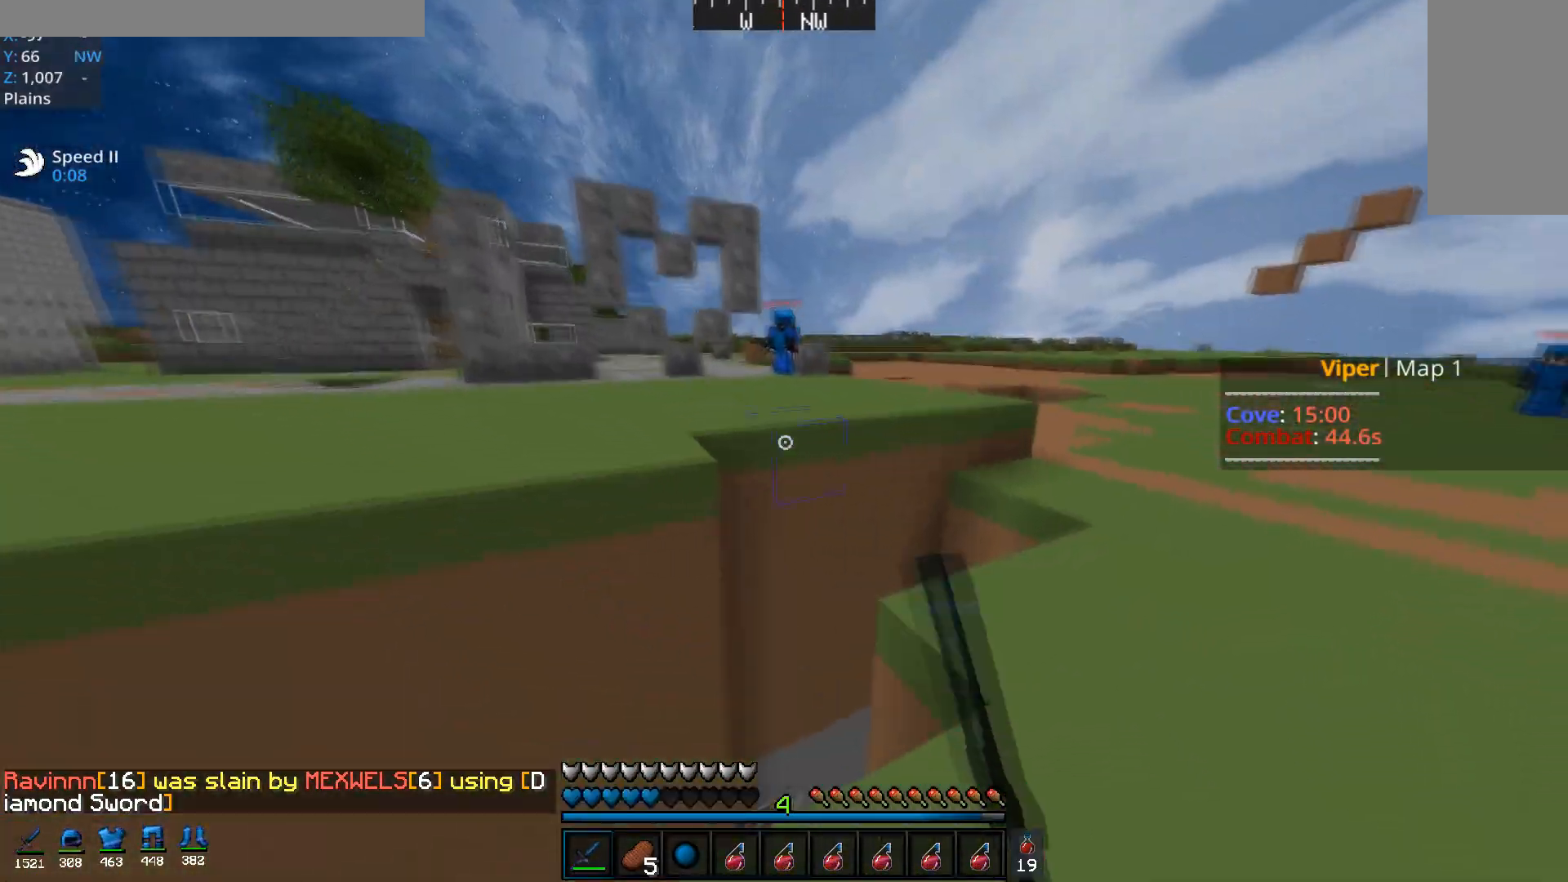
{"keys": ["d", "space", "w"], "mouse": [], "events": [[34, "d", "down"], [134, "space", "down"]]}
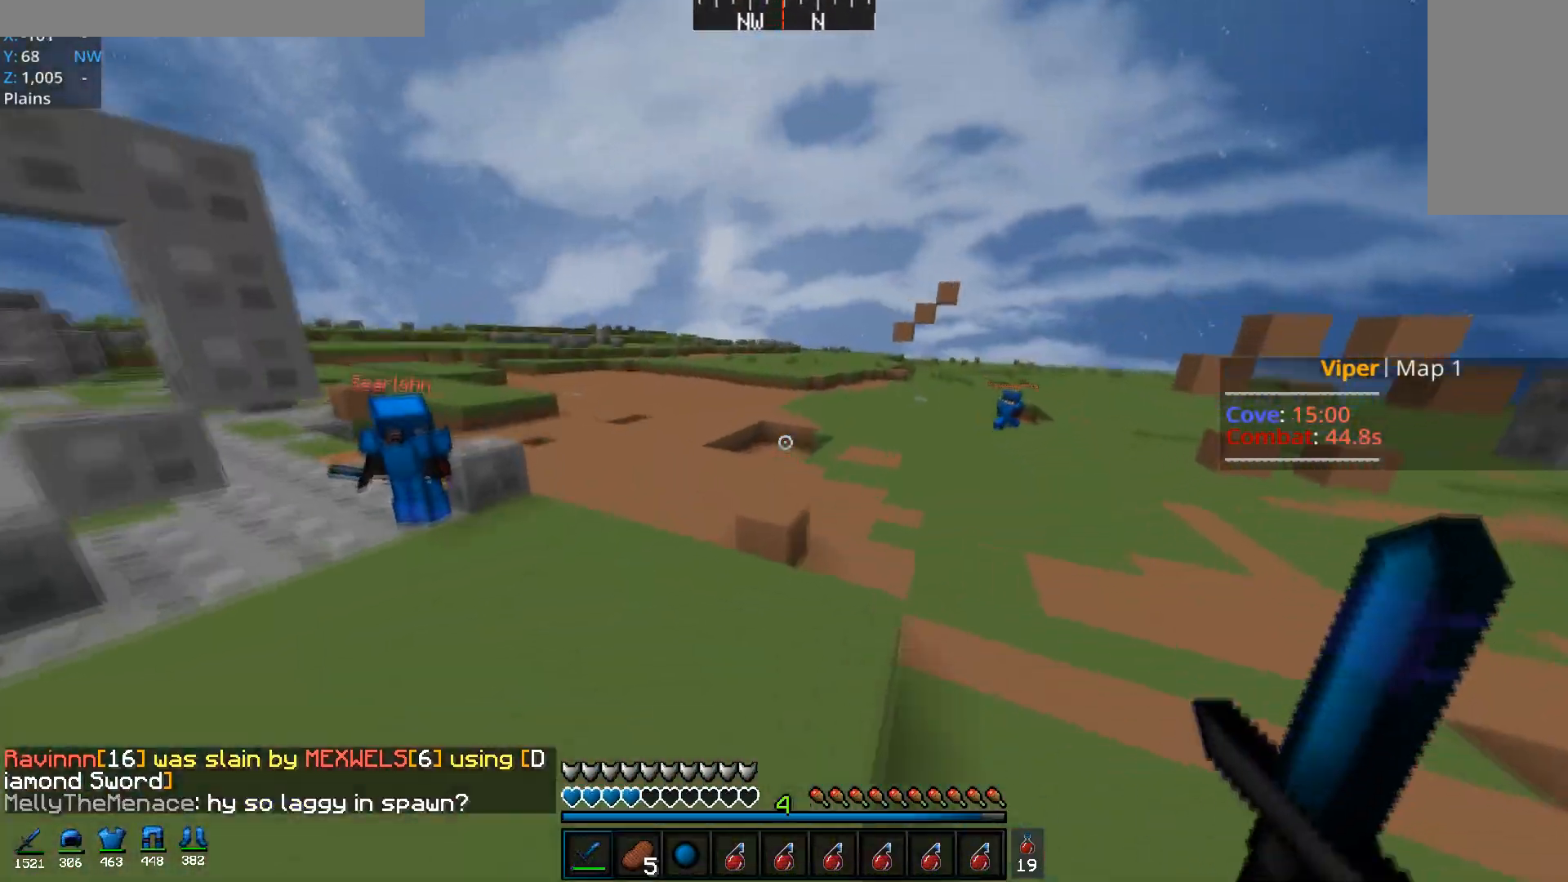
{"keys": ["w"], "mouse": [], "events": [[200, "space", "up"], [333, "d", "up"]]}
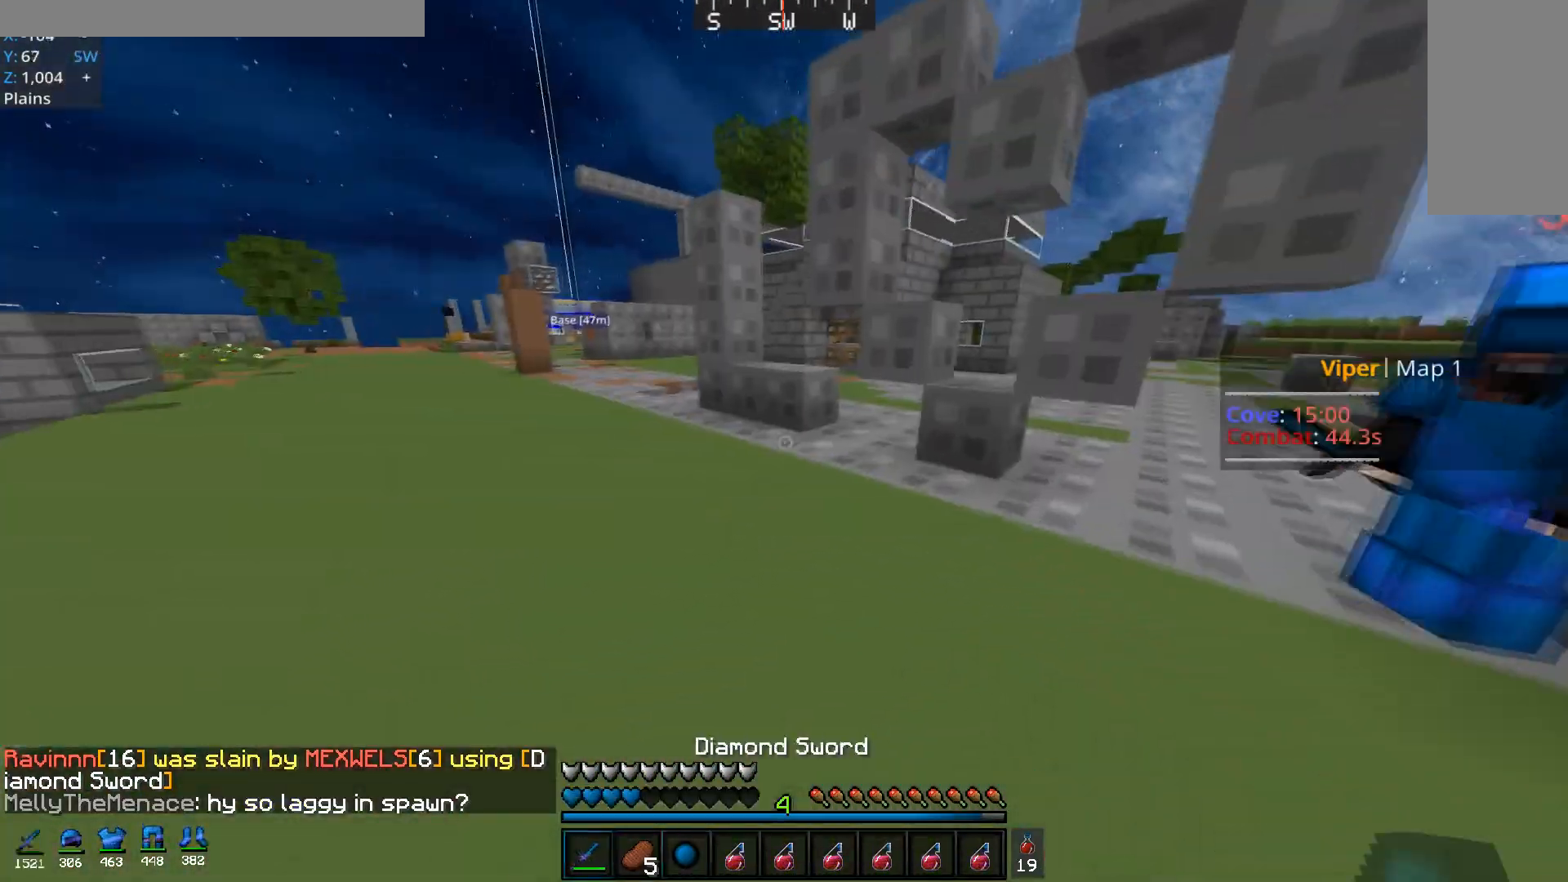
{"keys": ["w"], "mouse": [], "events": [[201, "a", "down"], [417, "a", "up"]]}
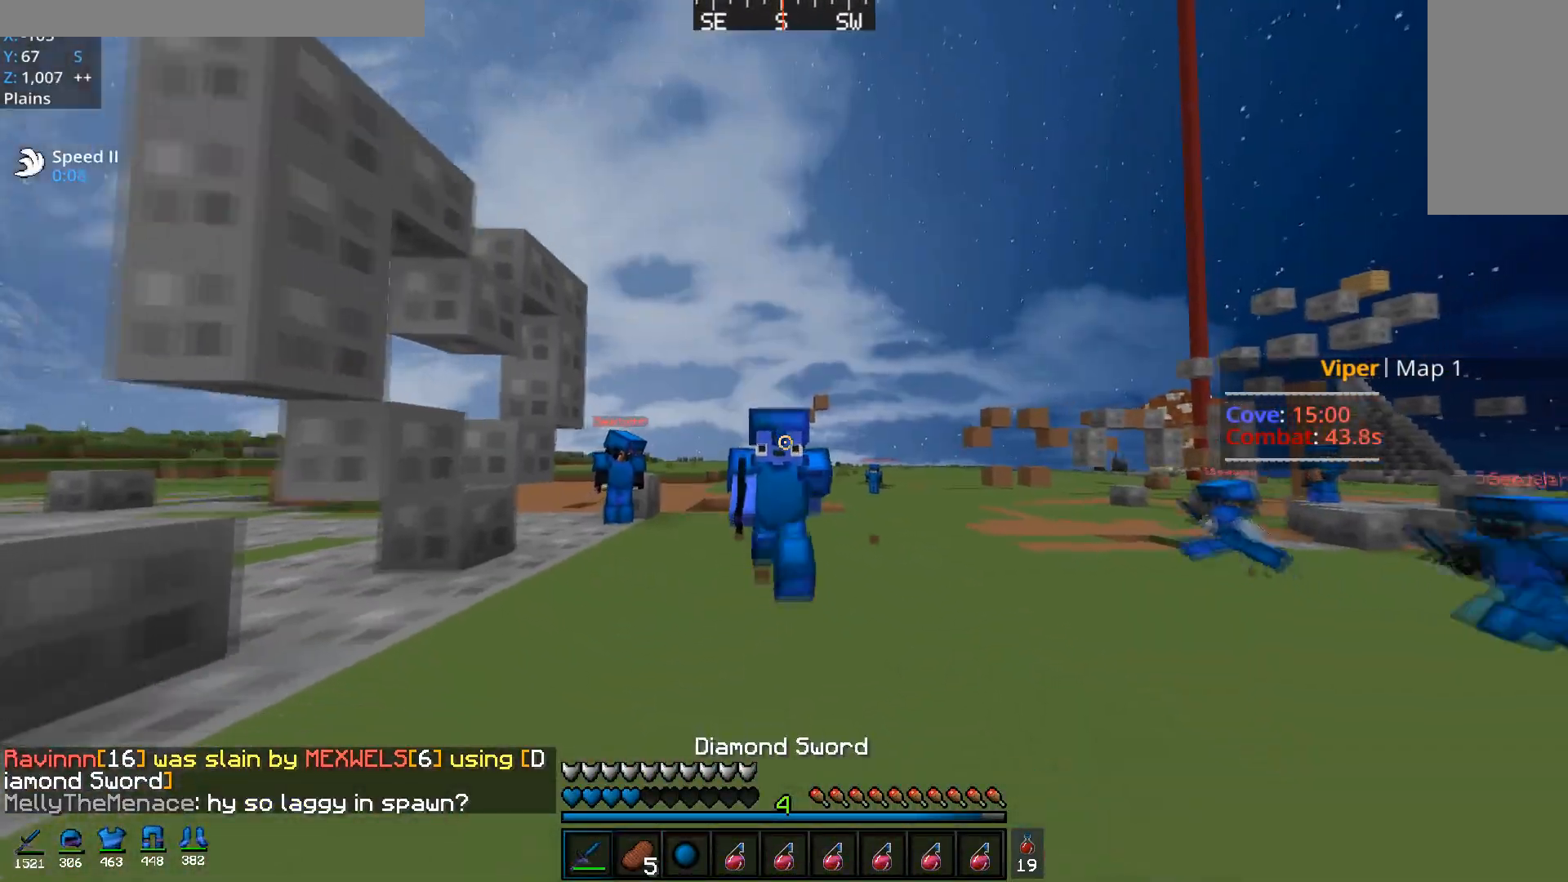
{"keys": ["w"], "mouse": [], "events": []}
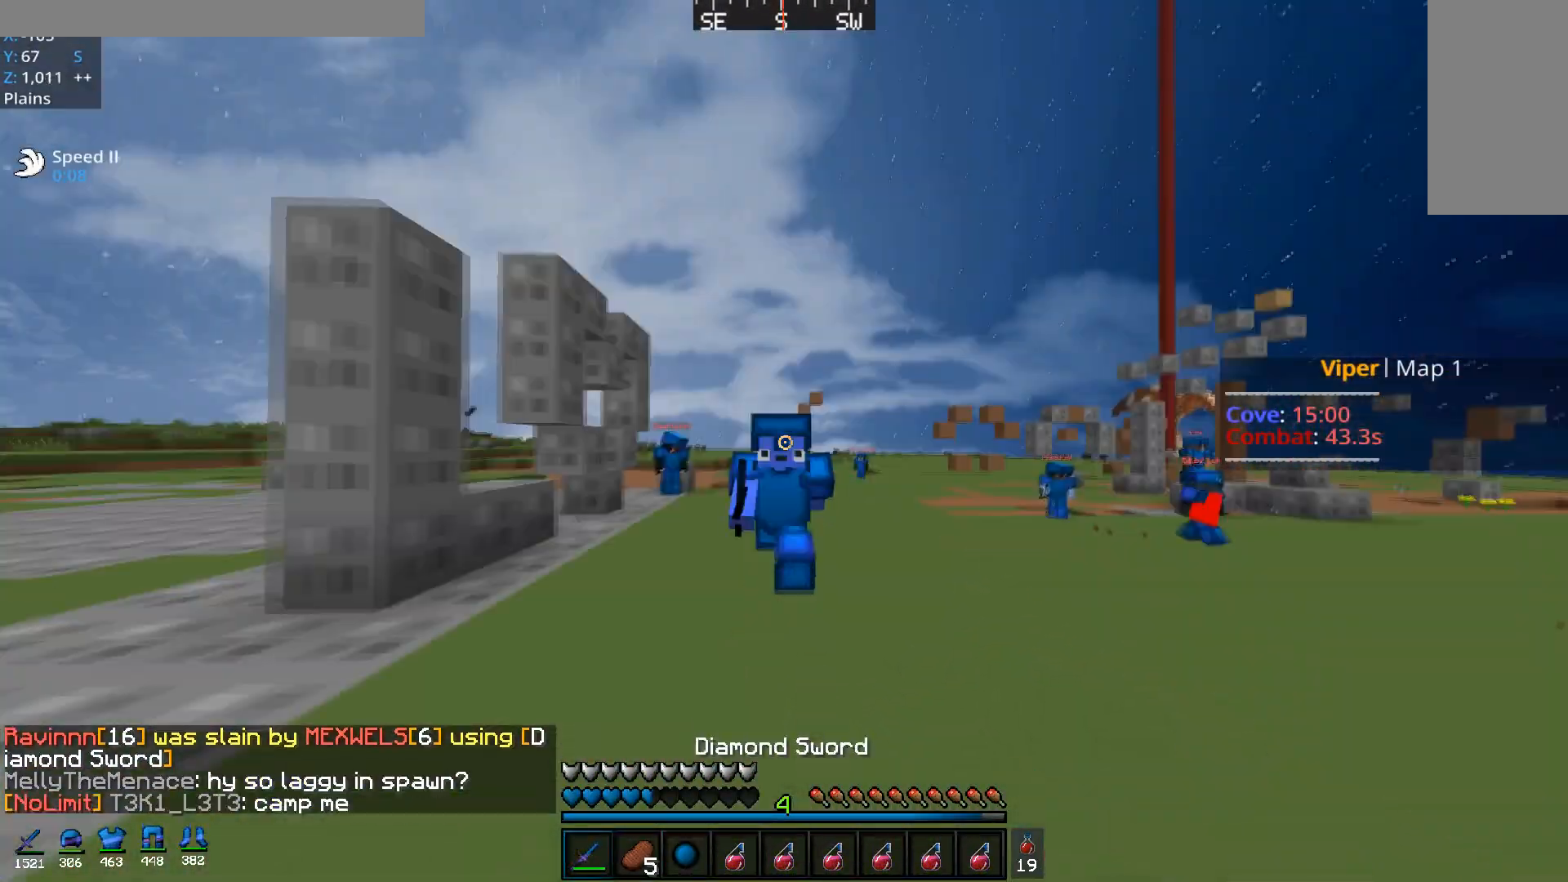
{"keys": ["space", "w"], "mouse": [], "events": [[484, "space", "down"]]}
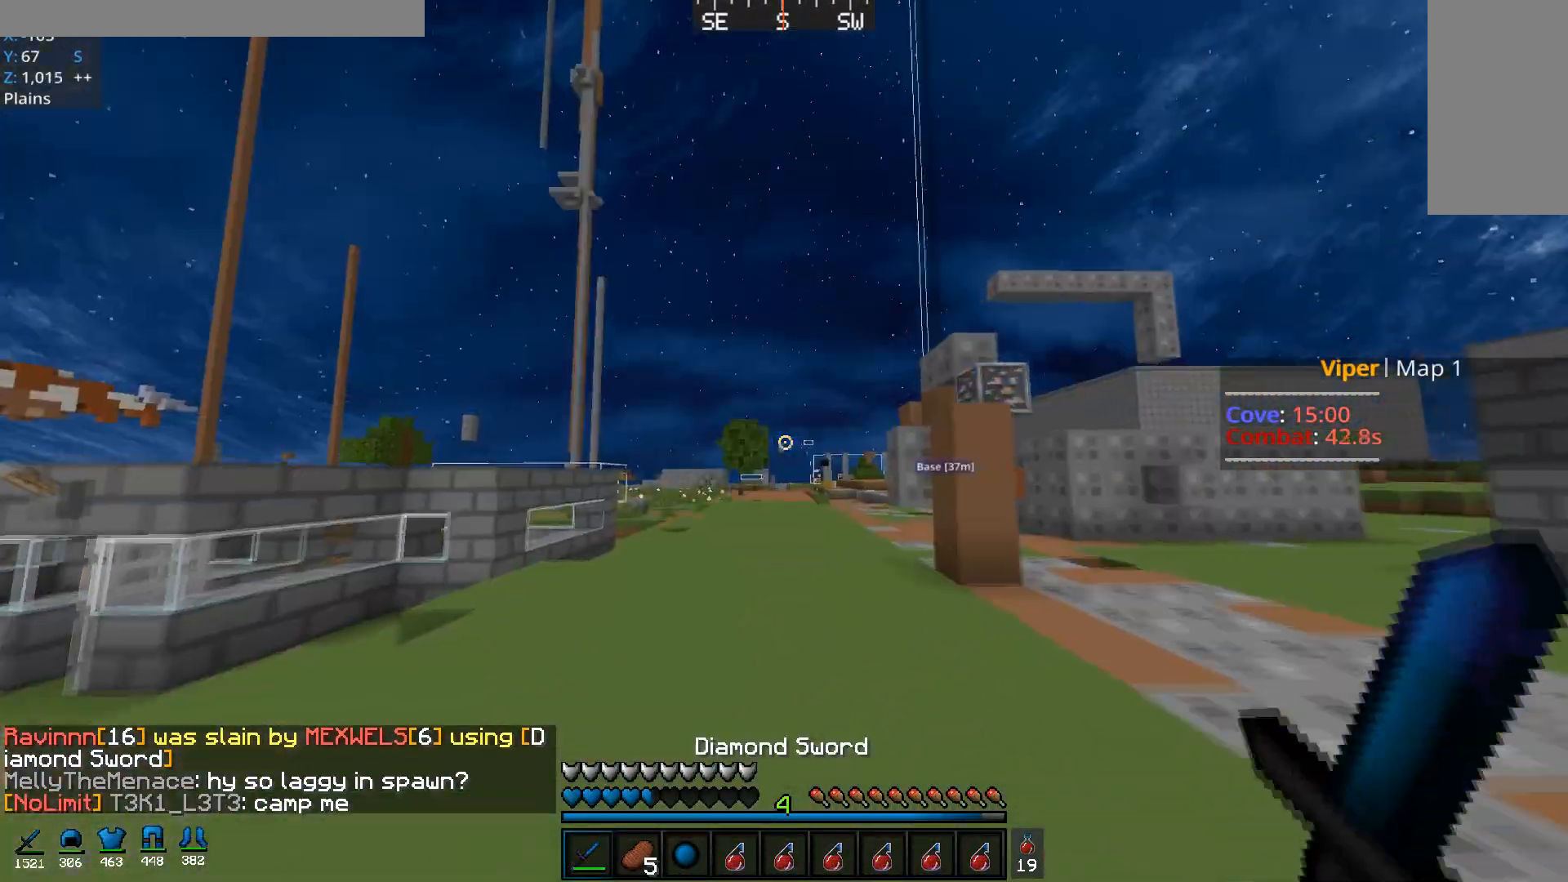
{"keys": [], "mouse": [], "events": [[350, "space", "up"], [400, "w", "up"]]}
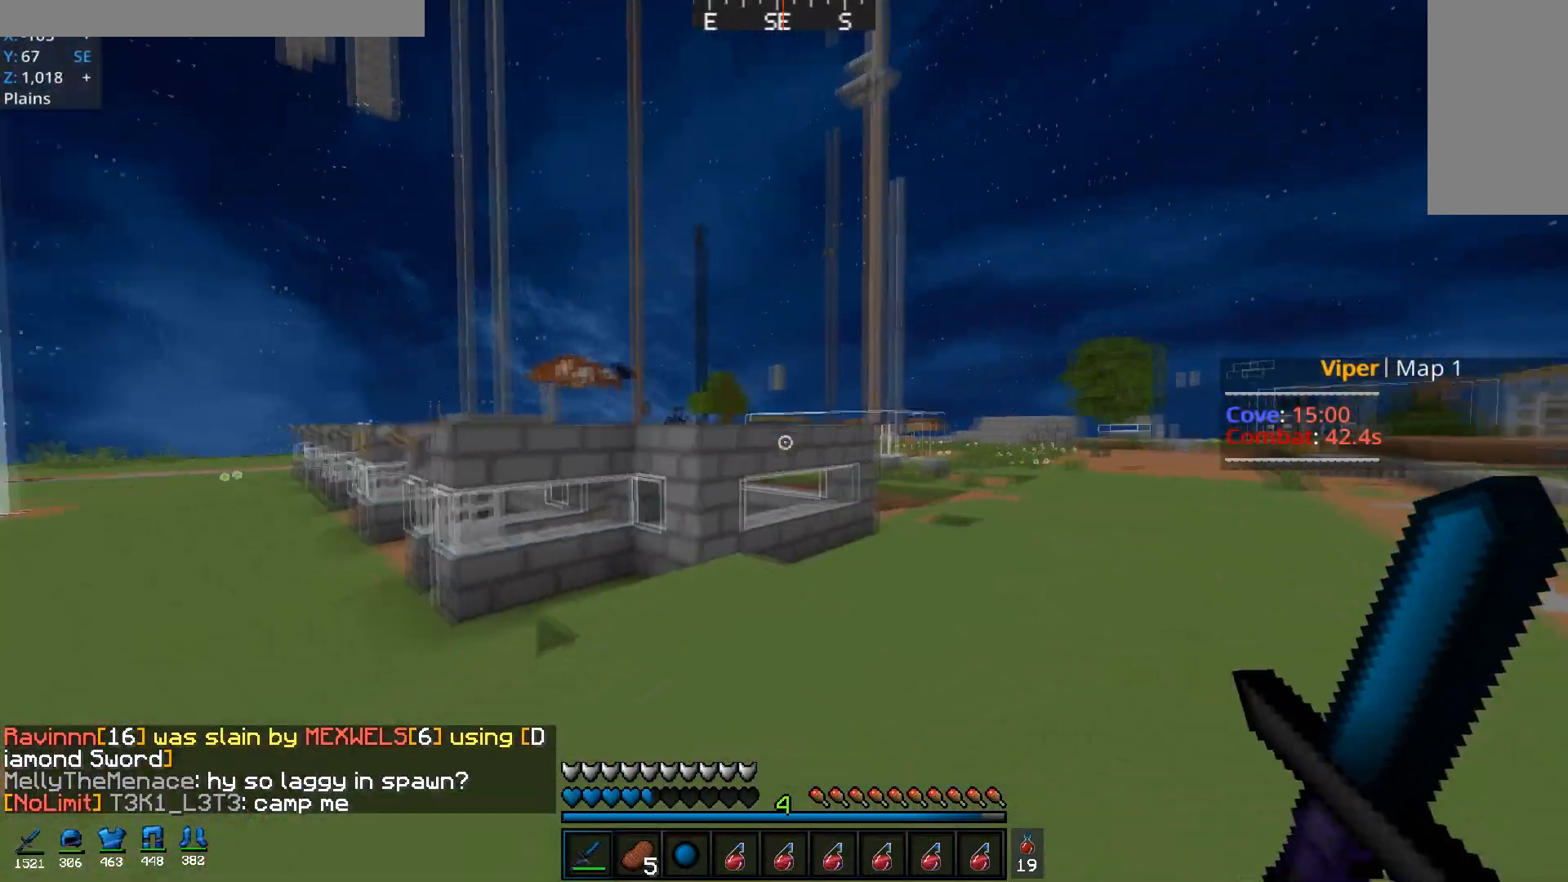
{"keys": [], "mouse": [], "events": [[334, "mouse_right", "down"], [501, "mouse_right", "up"]]}
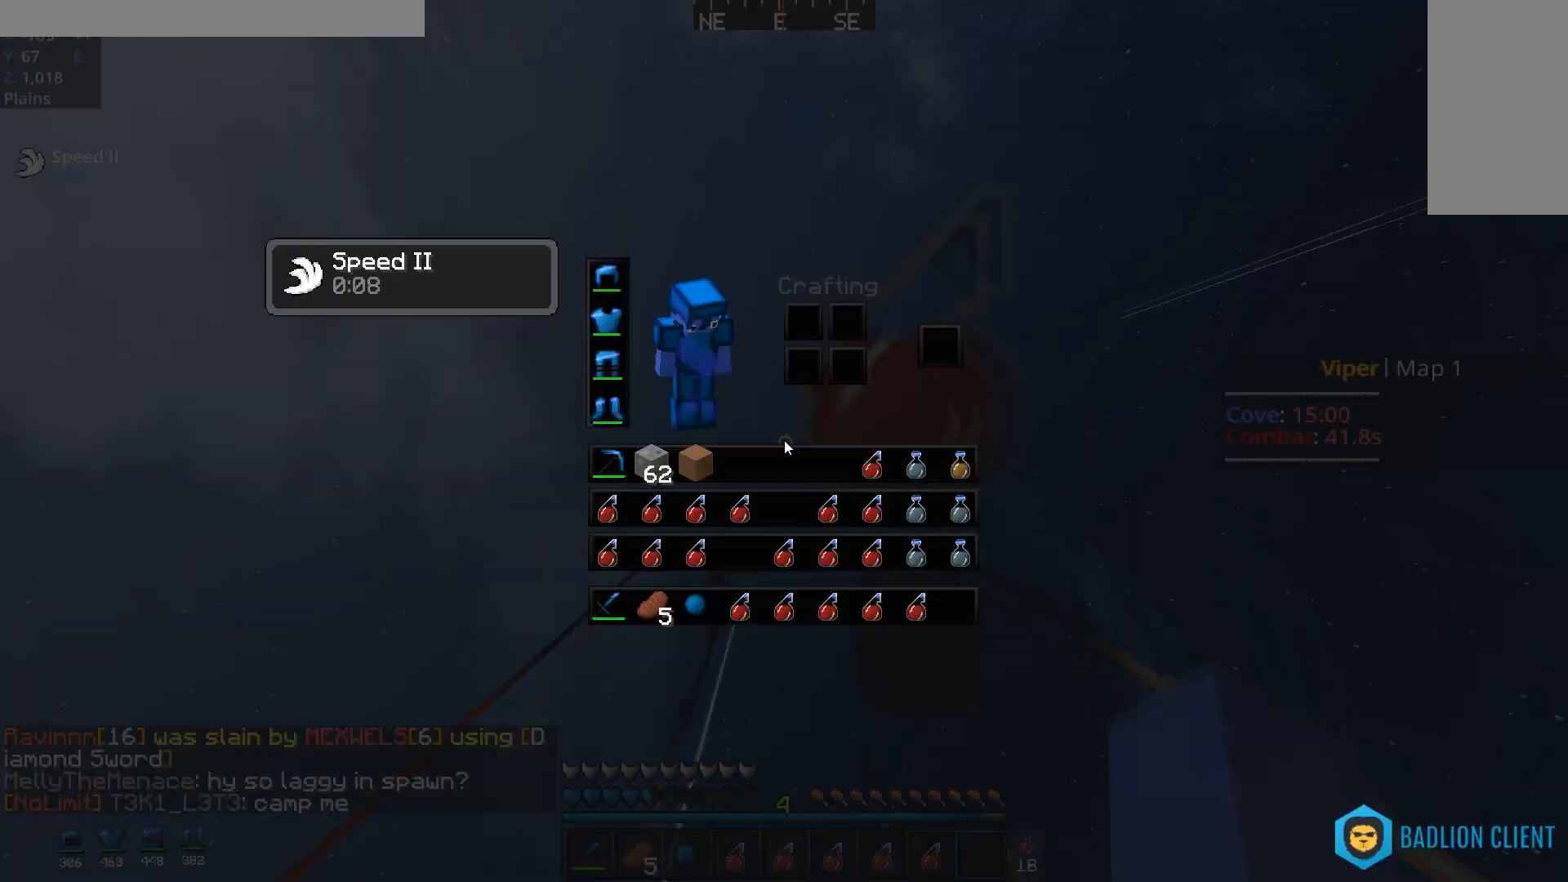
{"keys": [], "mouse": [], "events": []}
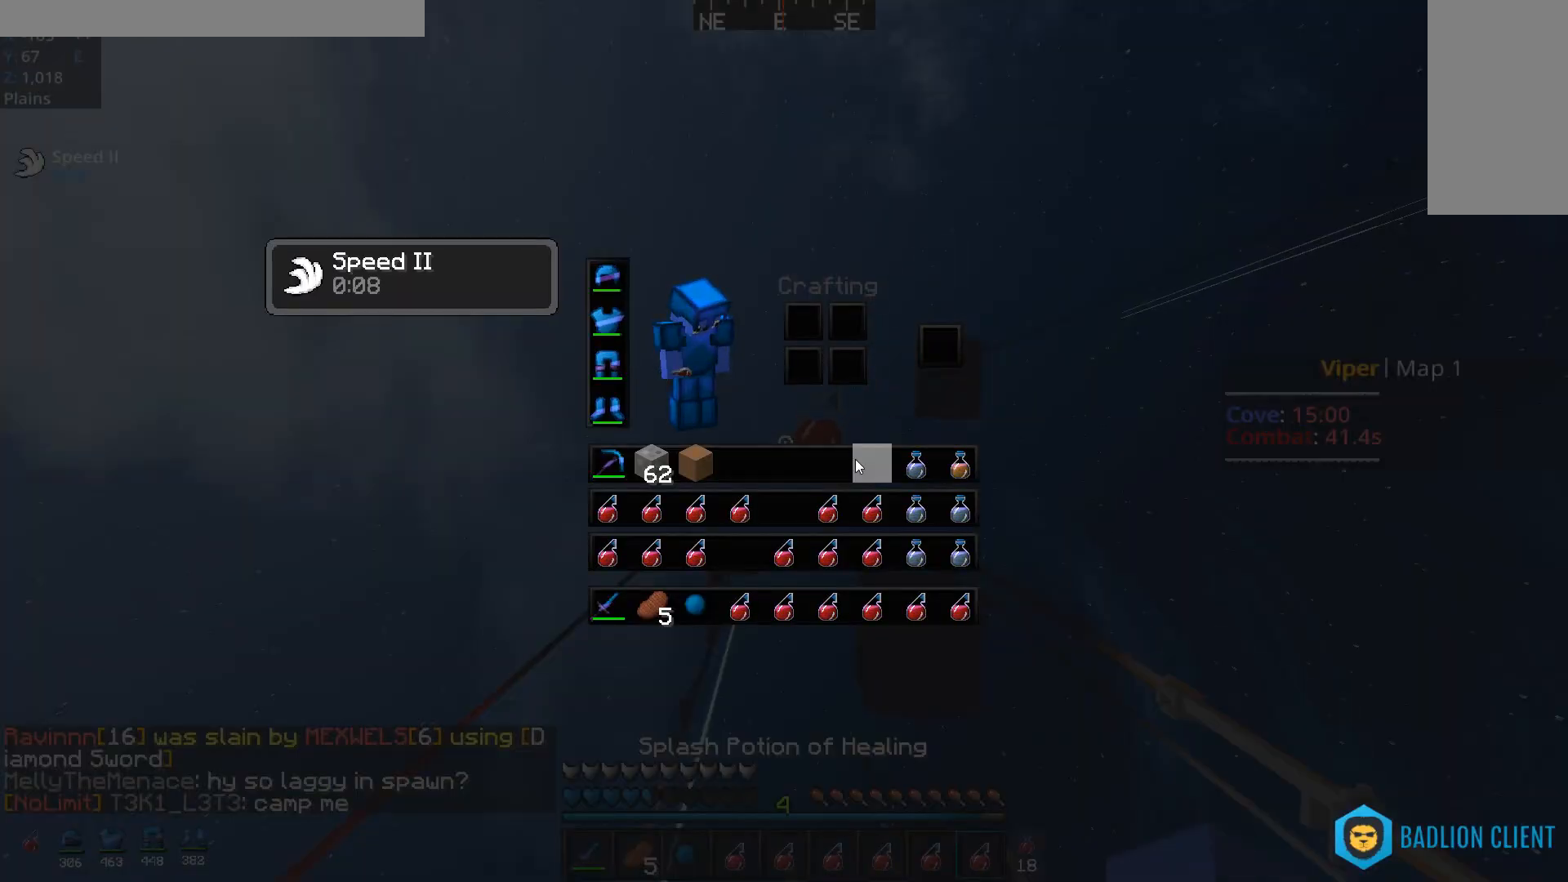
{"keys": [], "mouse": [], "events": []}
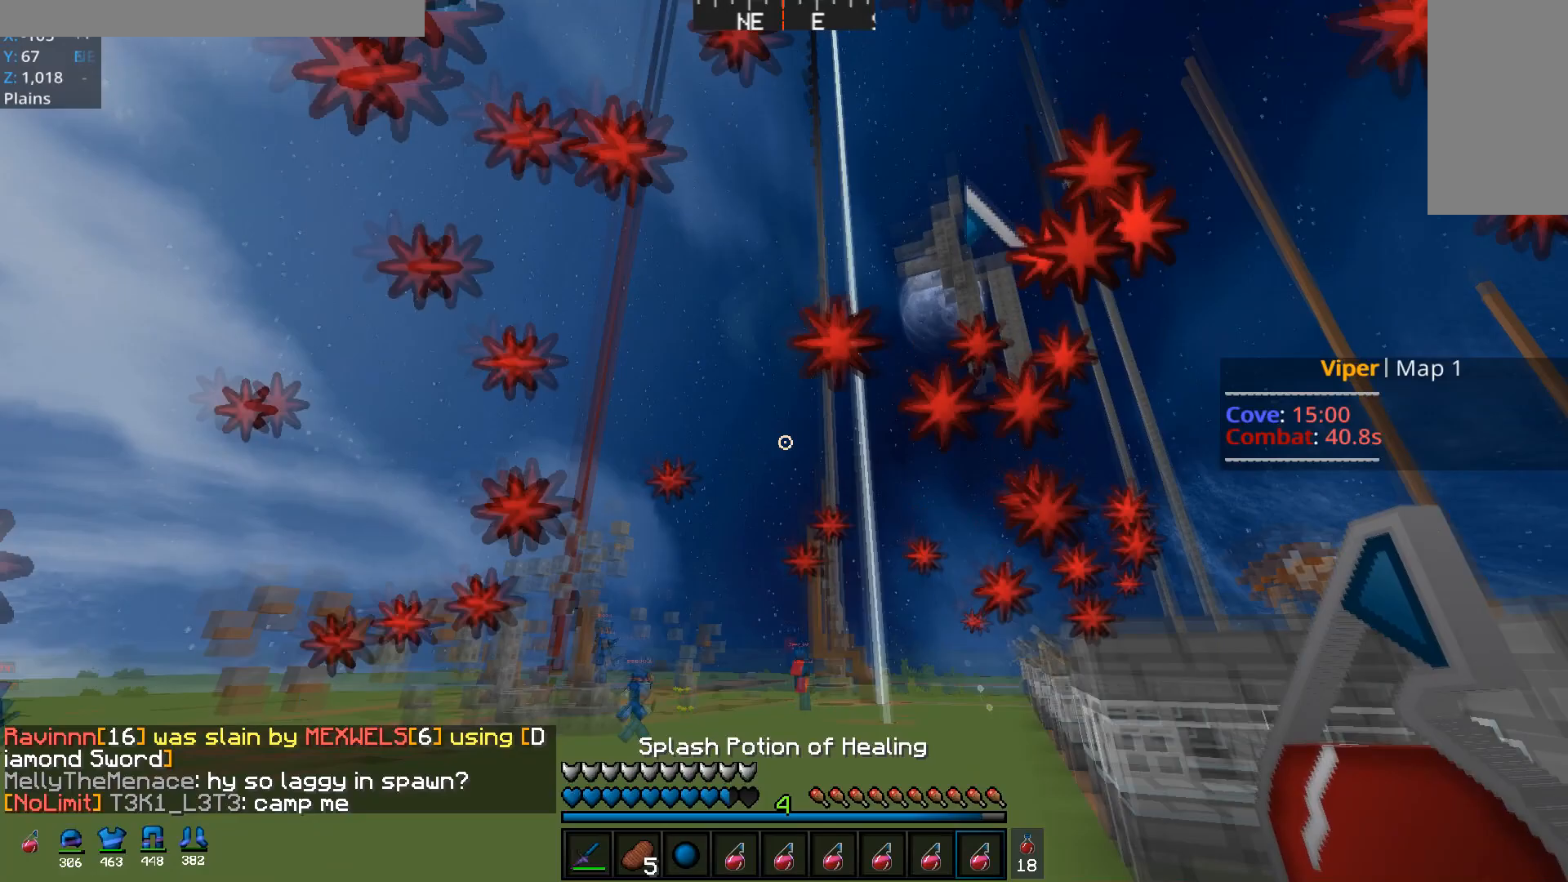
{"keys": ["w"], "mouse": [], "events": [[133, "w", "down"]]}
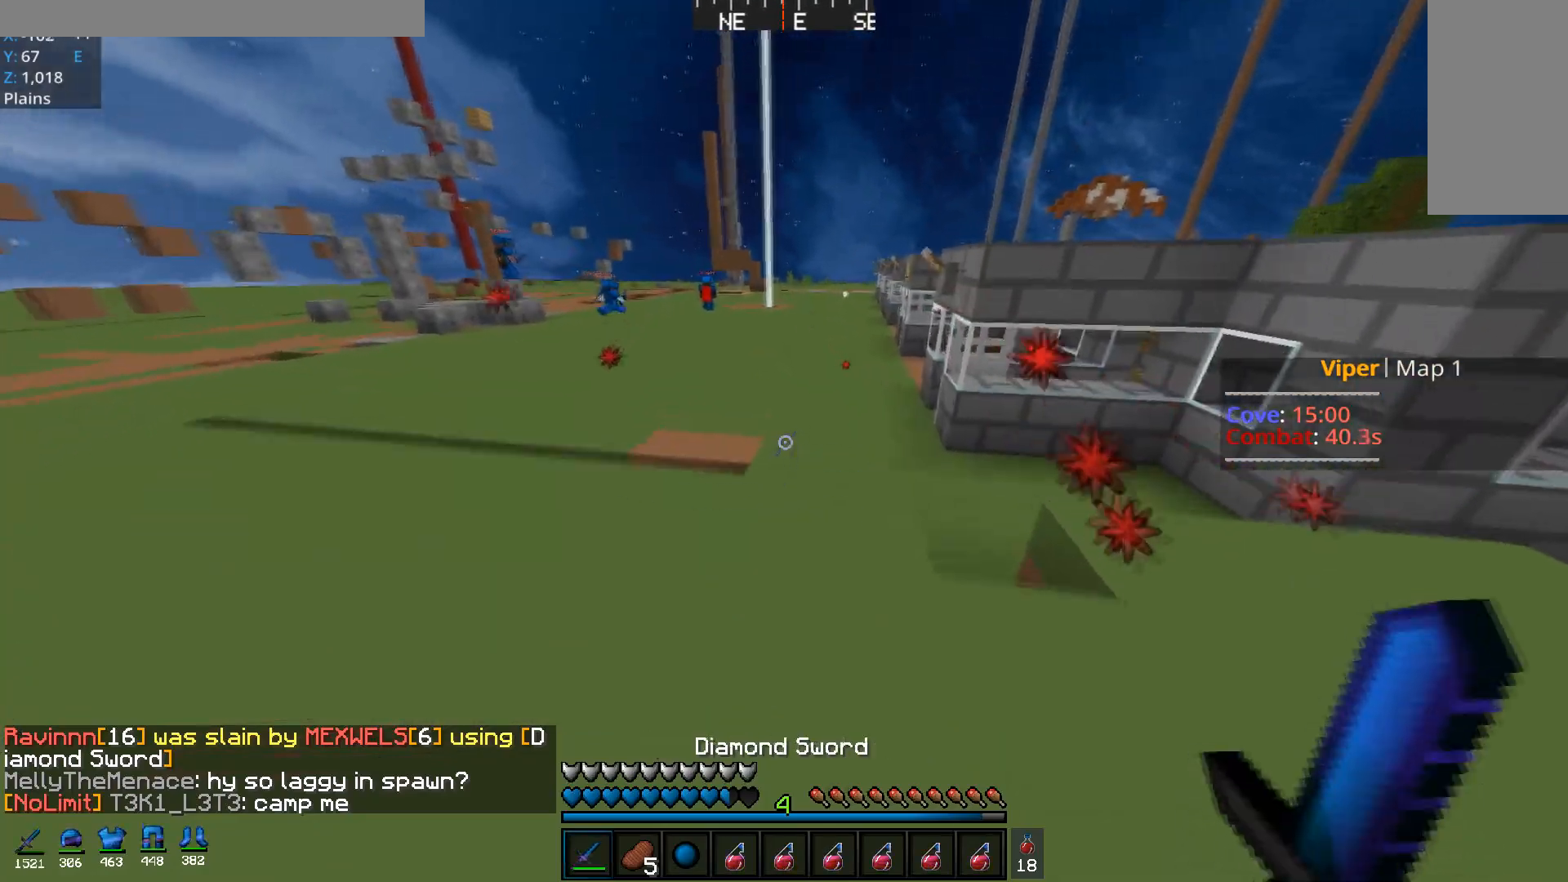
{"keys": ["space", "w"], "mouse": [], "events": [[184, "space", "down"]]}
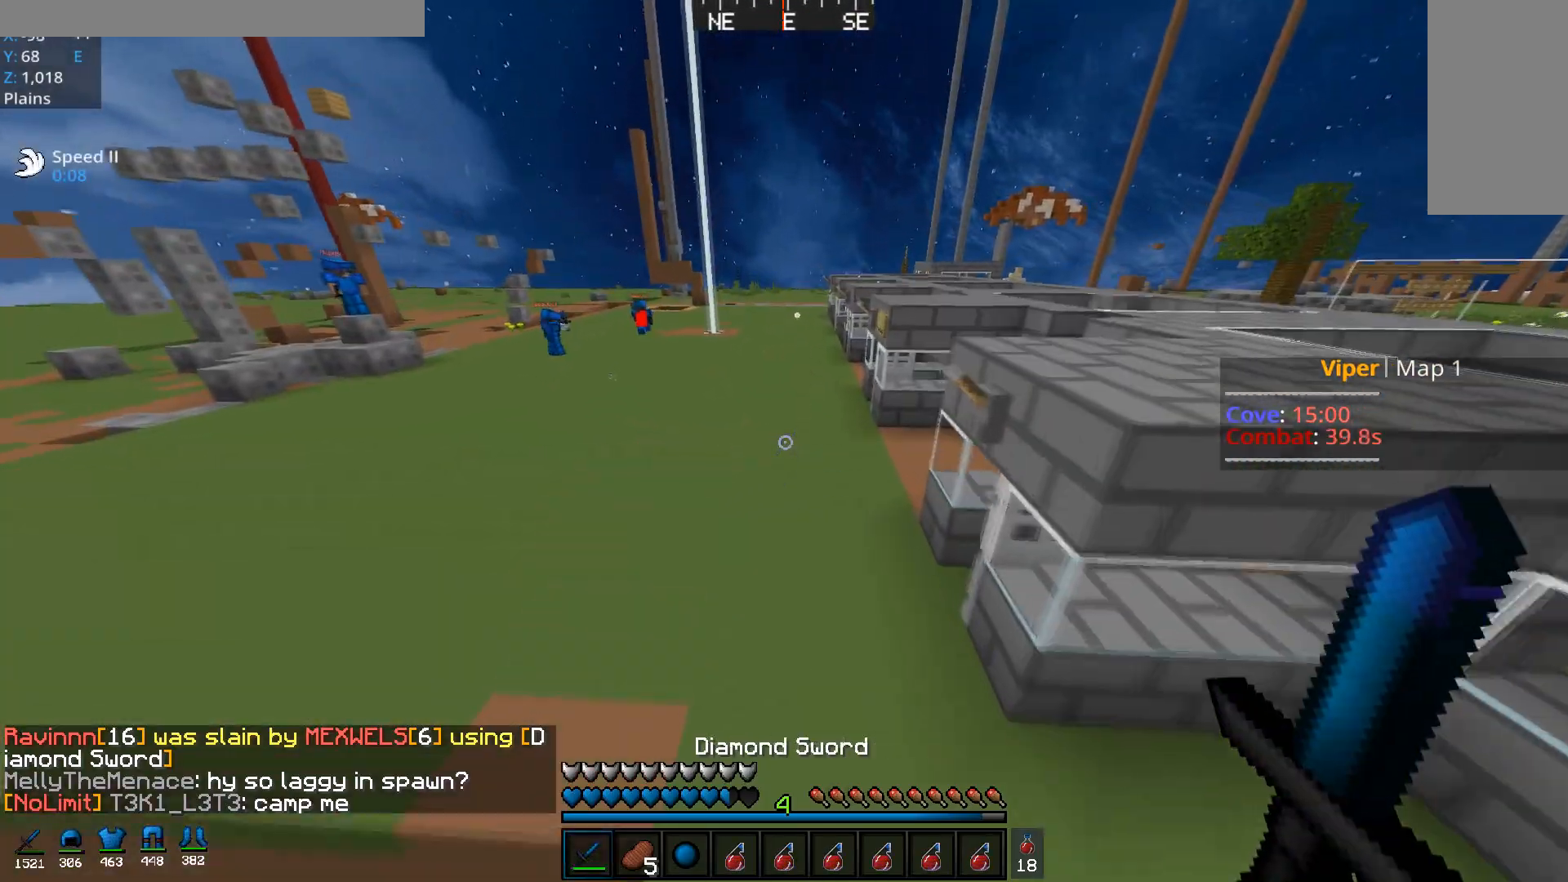
{"keys": ["w"], "mouse": [], "events": [[50, "space", "up"]]}
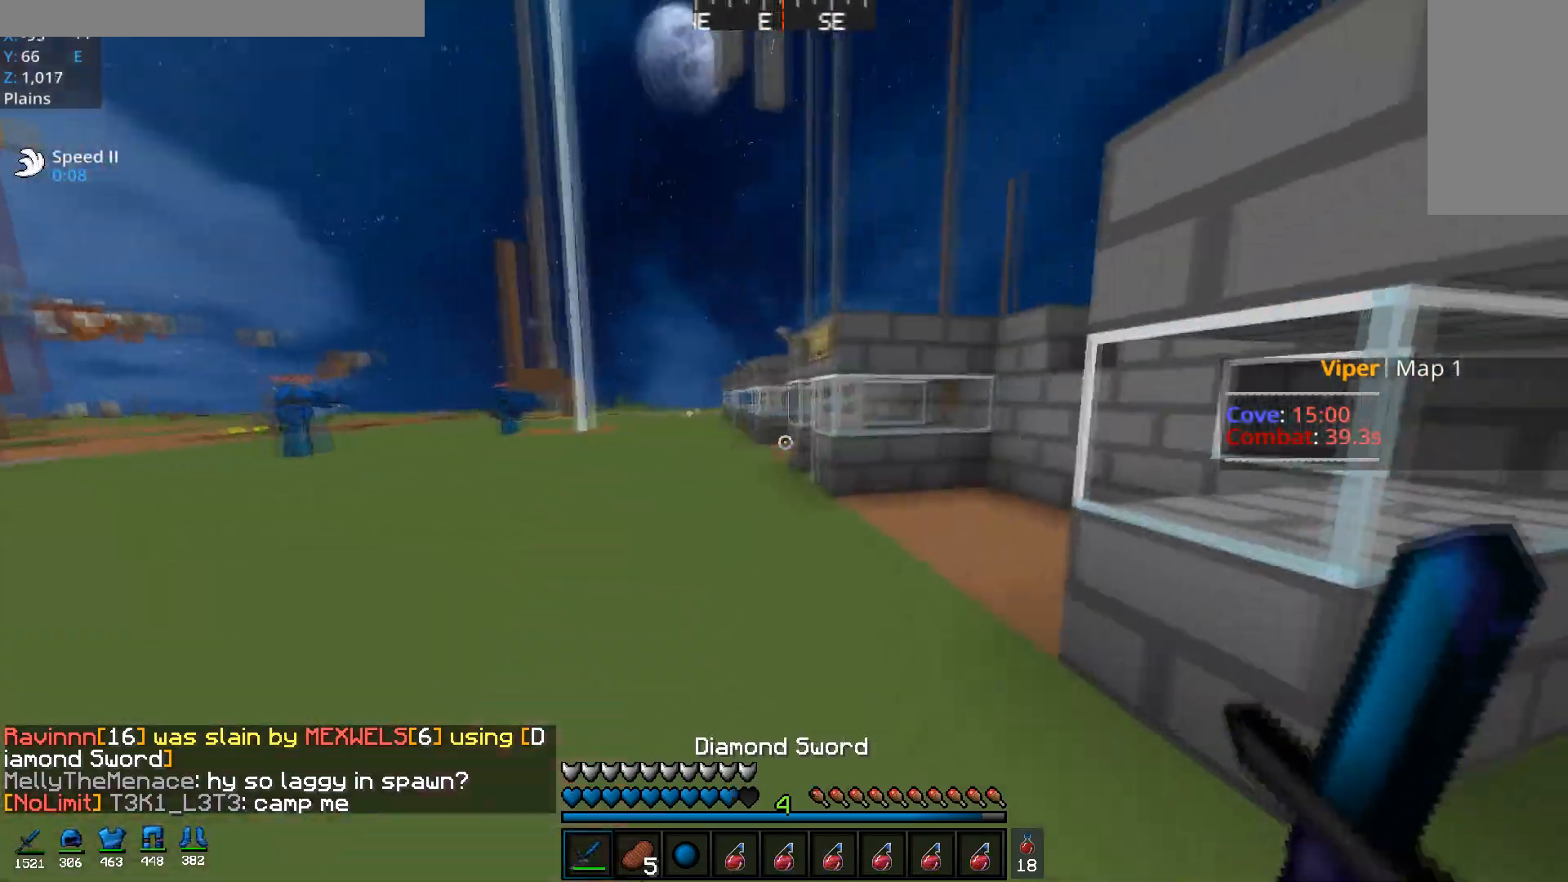
{"keys": ["a", "w"], "mouse": [], "events": [[84, "a", "down"]]}
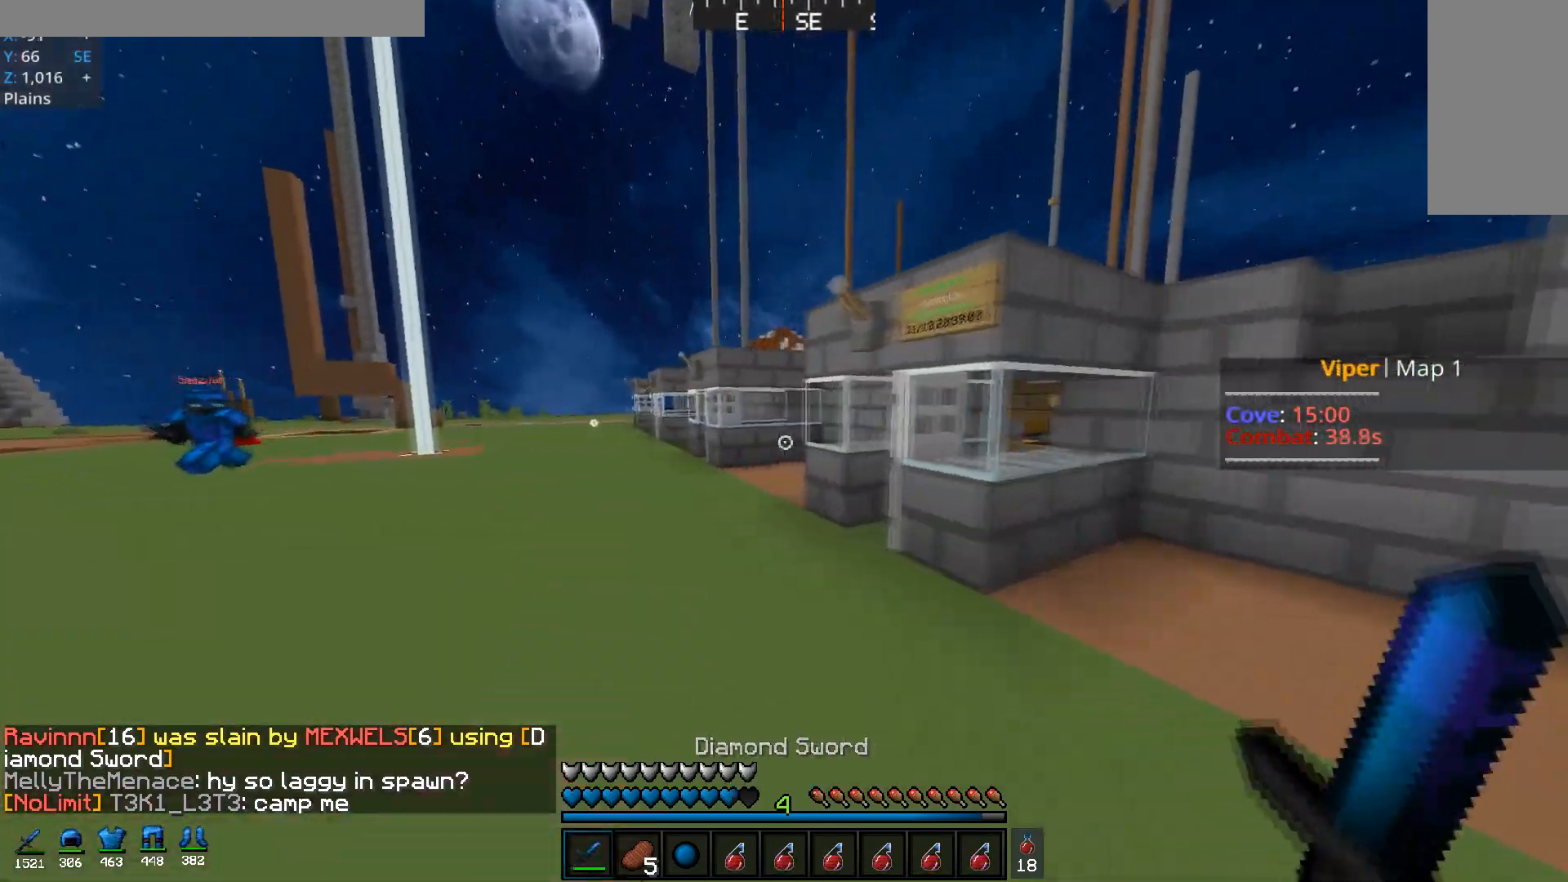
{"keys": ["d", "w"], "mouse": [], "events": [[333, "d", "down"], [350, "a", "up"]]}
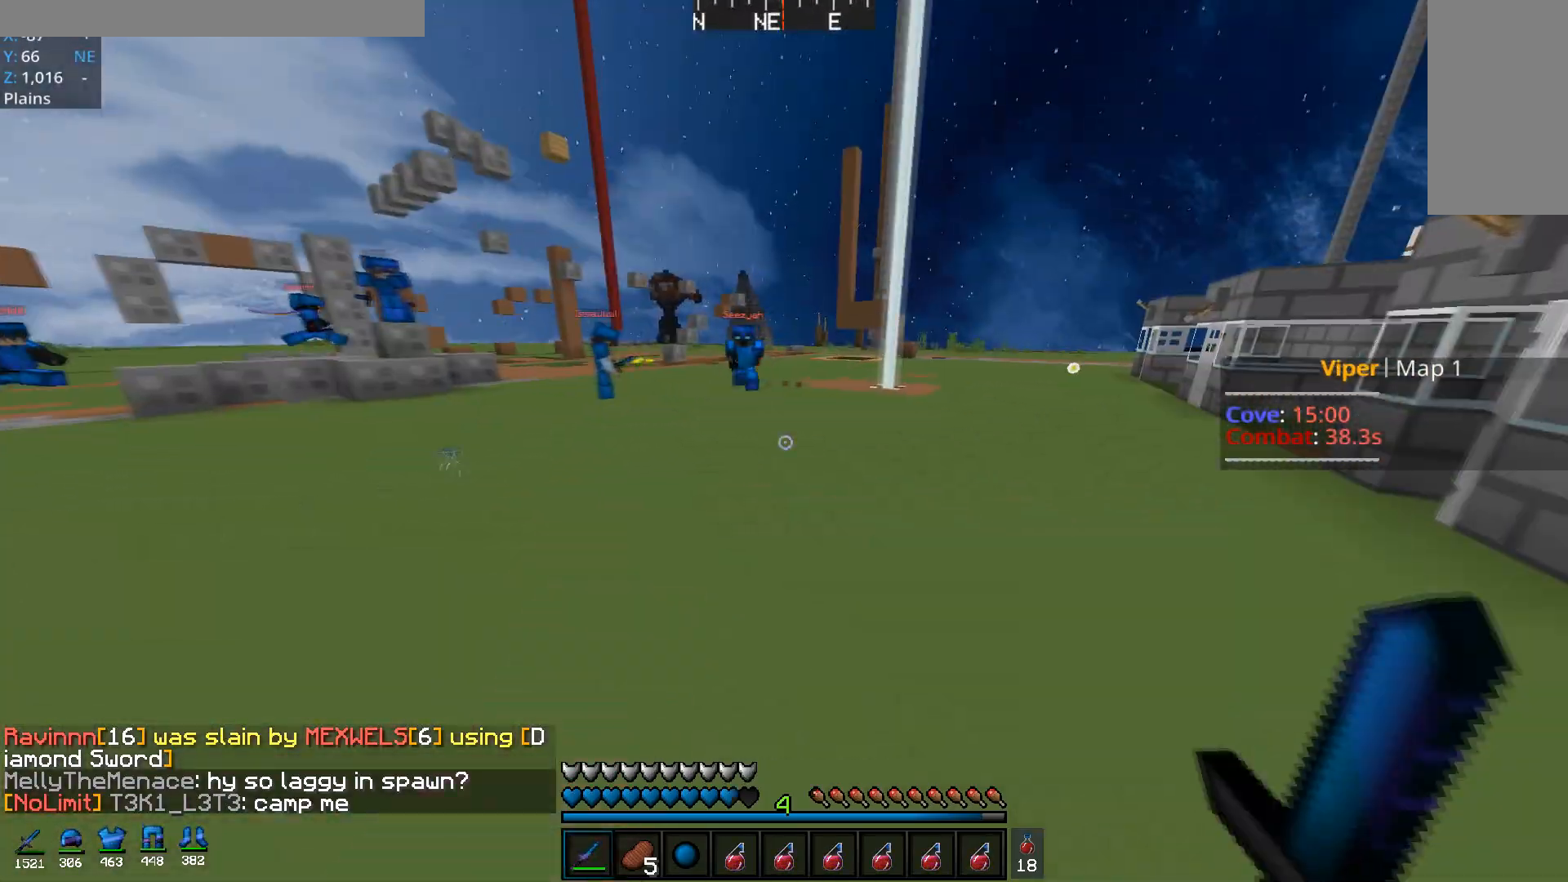
{"keys": ["d", "w"], "mouse": [], "events": []}
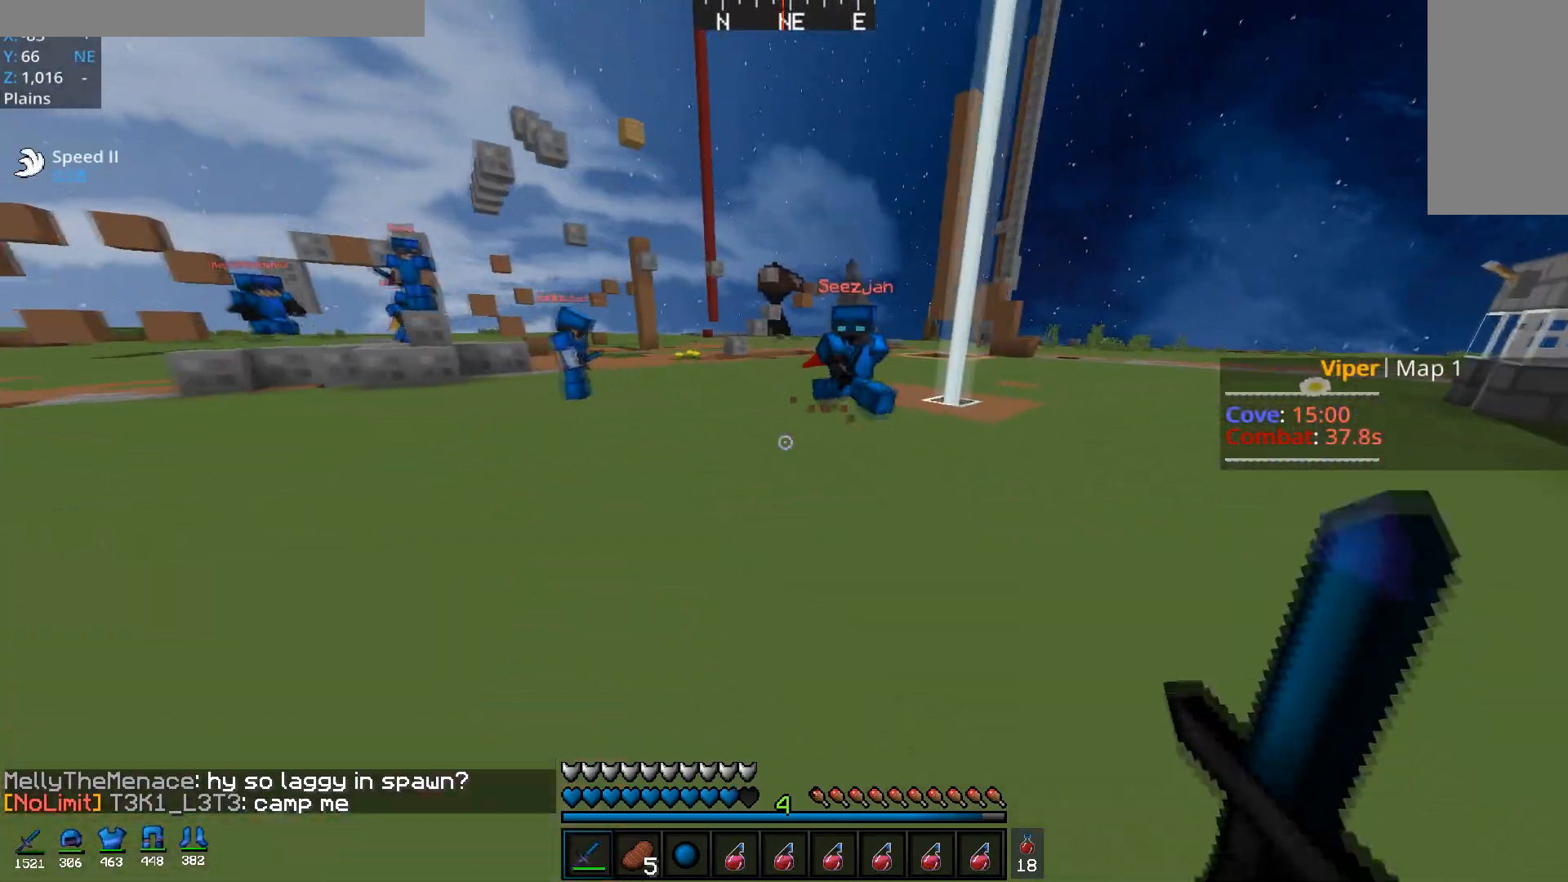
{"keys": ["a", "w"], "mouse": ["left", "right"], "events": [[33, "a", "down"], [100, "d", "up"], [367, "mouse_left", "down"], [434, "mouse_right", "down"]]}
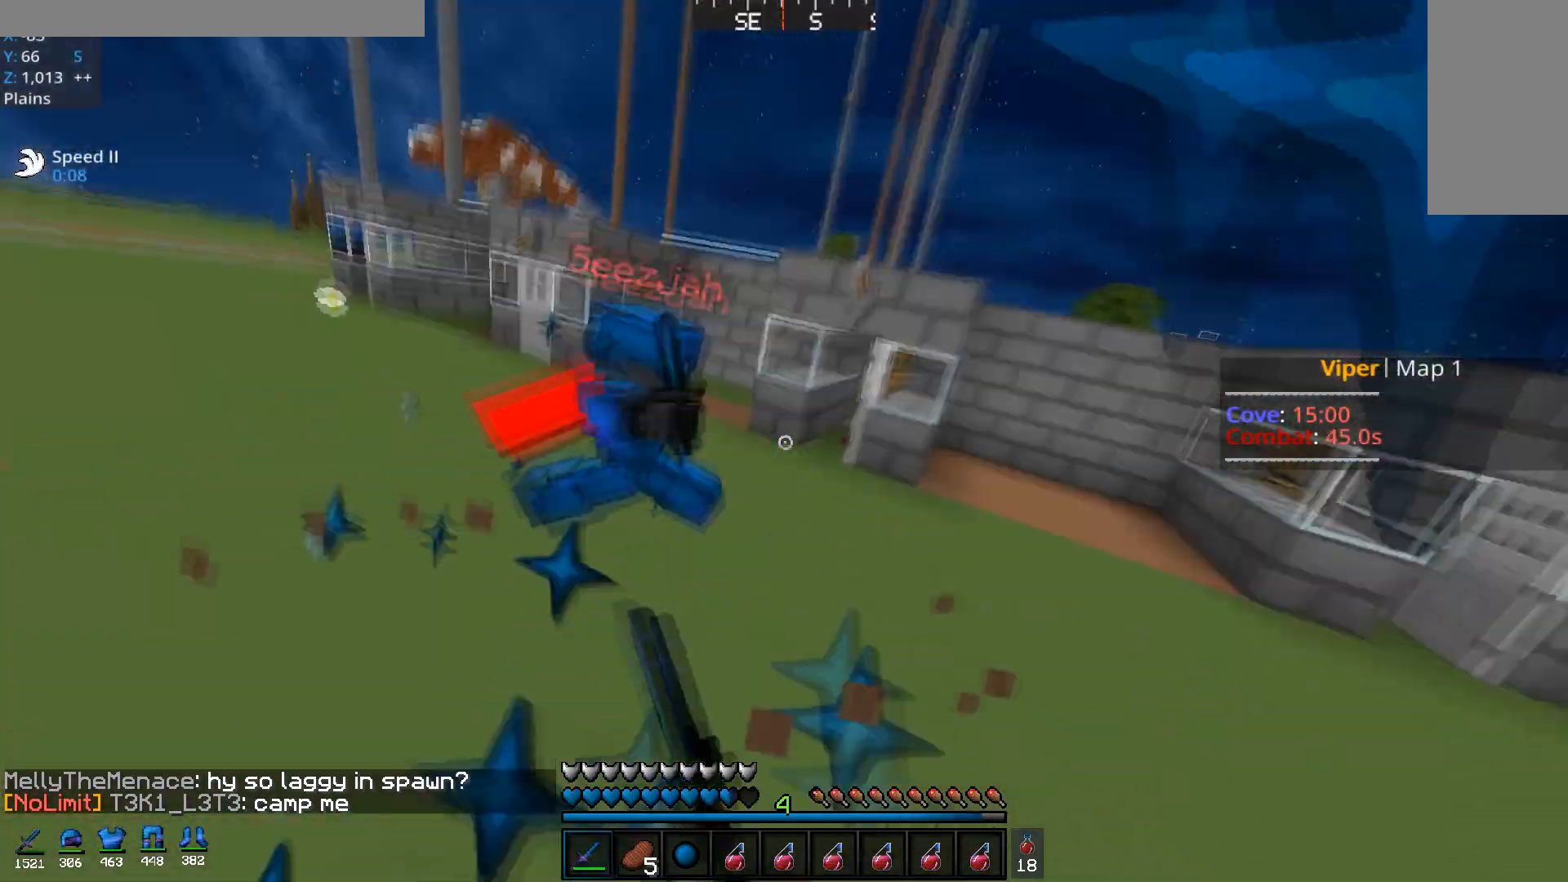
{"keys": ["a", "w"], "mouse": ["left"], "events": [[50, "mouse_right", "up"], [84, "d", "down"], [84, "mouse_right", "down"], [150, "a", "up"], [200, "mouse_right", "up"], [451, "d", "up"], [484, "a", "down"]]}
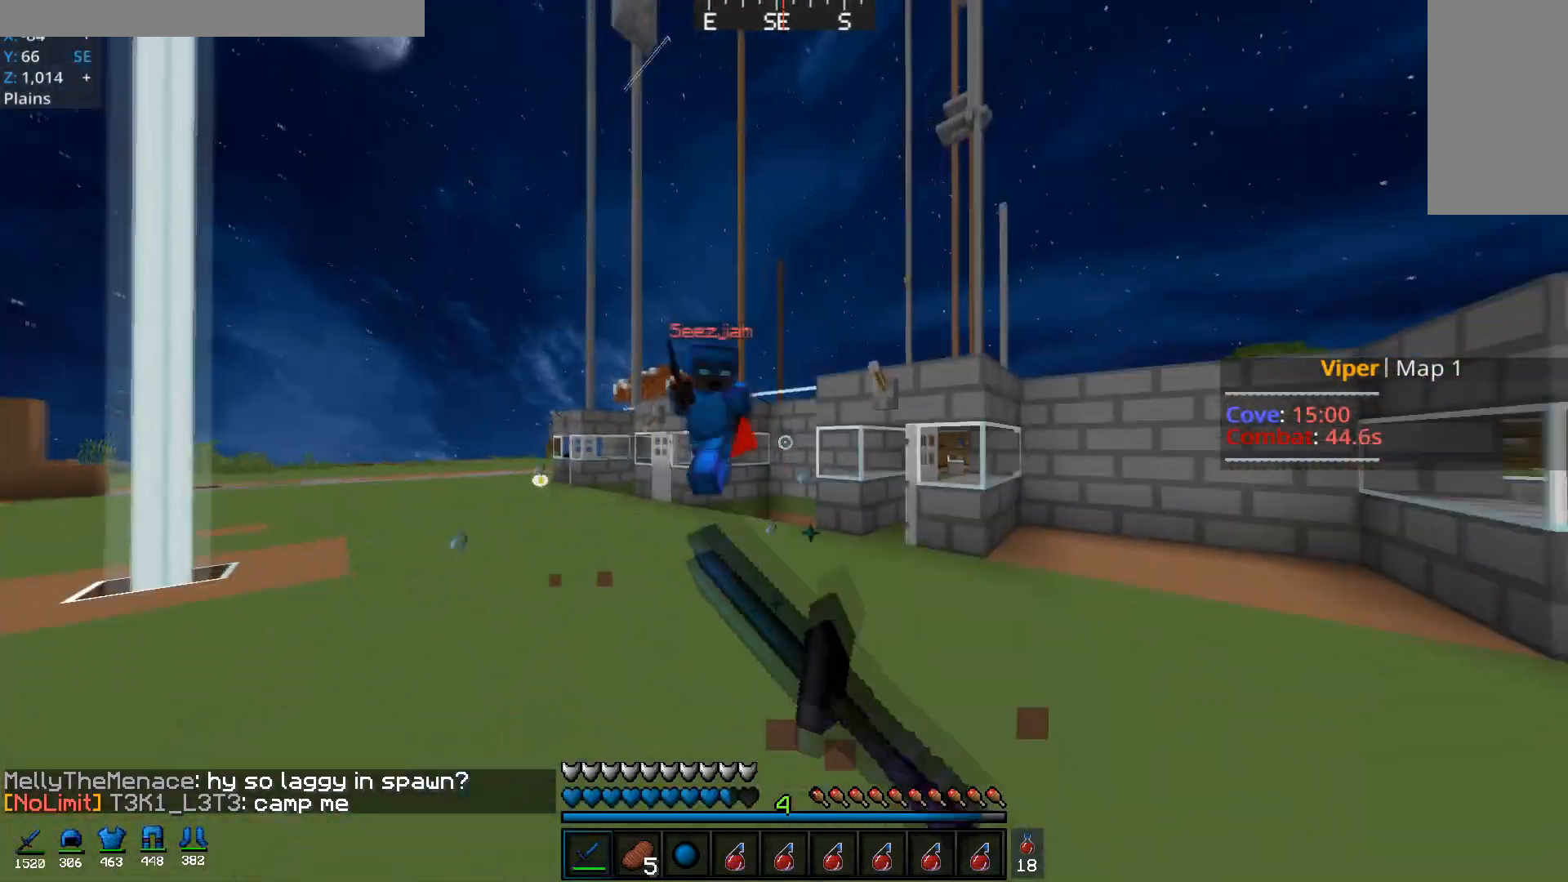
{"keys": ["a", "w"], "mouse": ["left"], "events": [[167, "mouse_left", "up"], [300, "mouse_left", "down"]]}
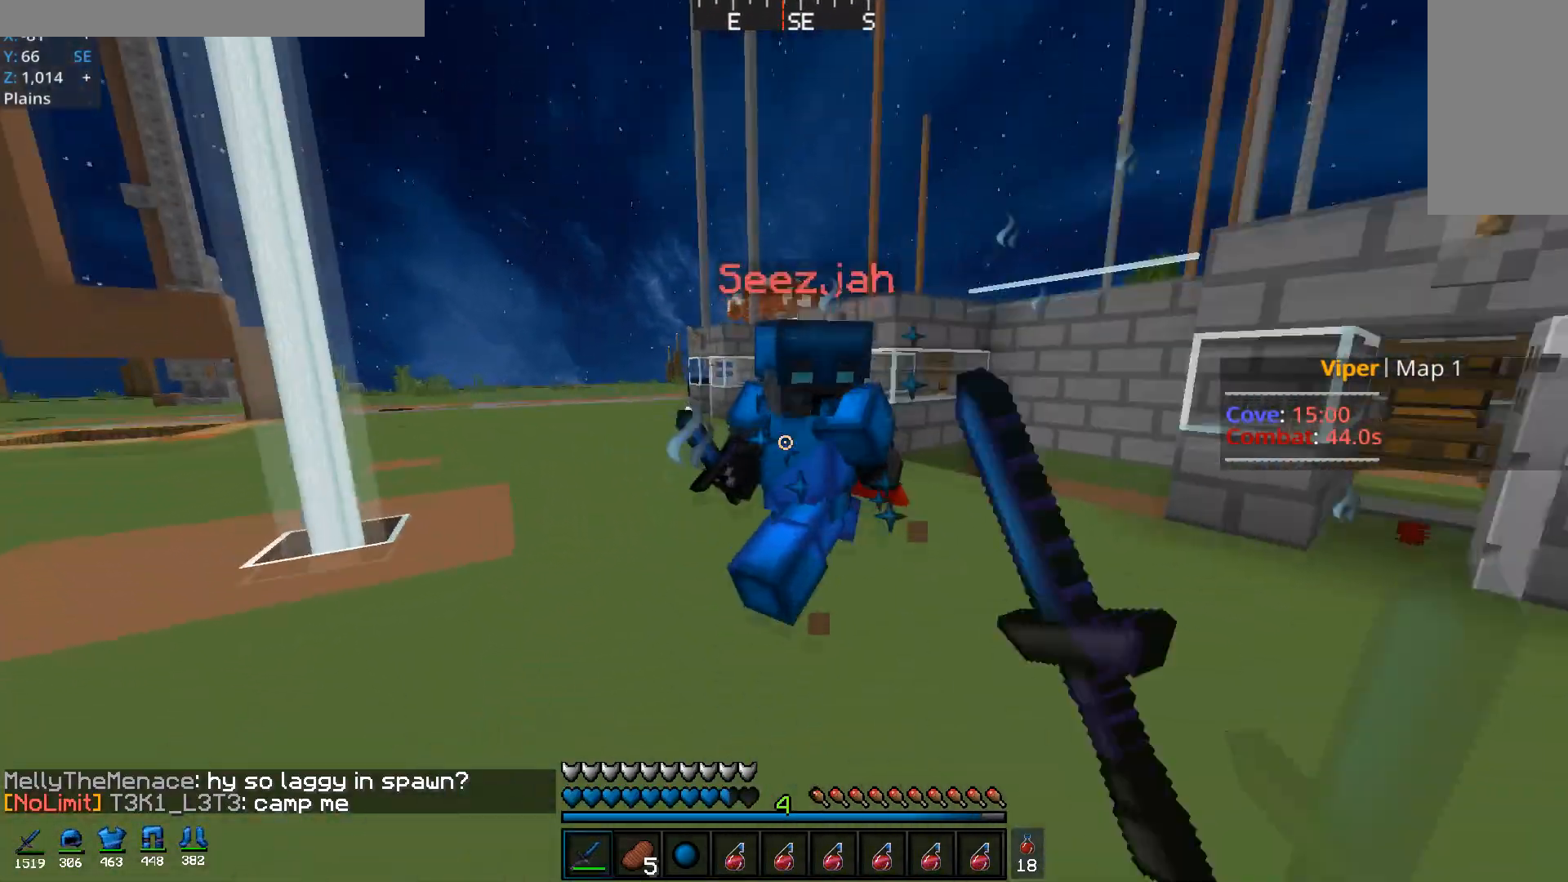
{"keys": ["a", "w"], "mouse": ["left"], "events": [[50, "mouse_right", "down"], [267, "mouse_right", "up"]]}
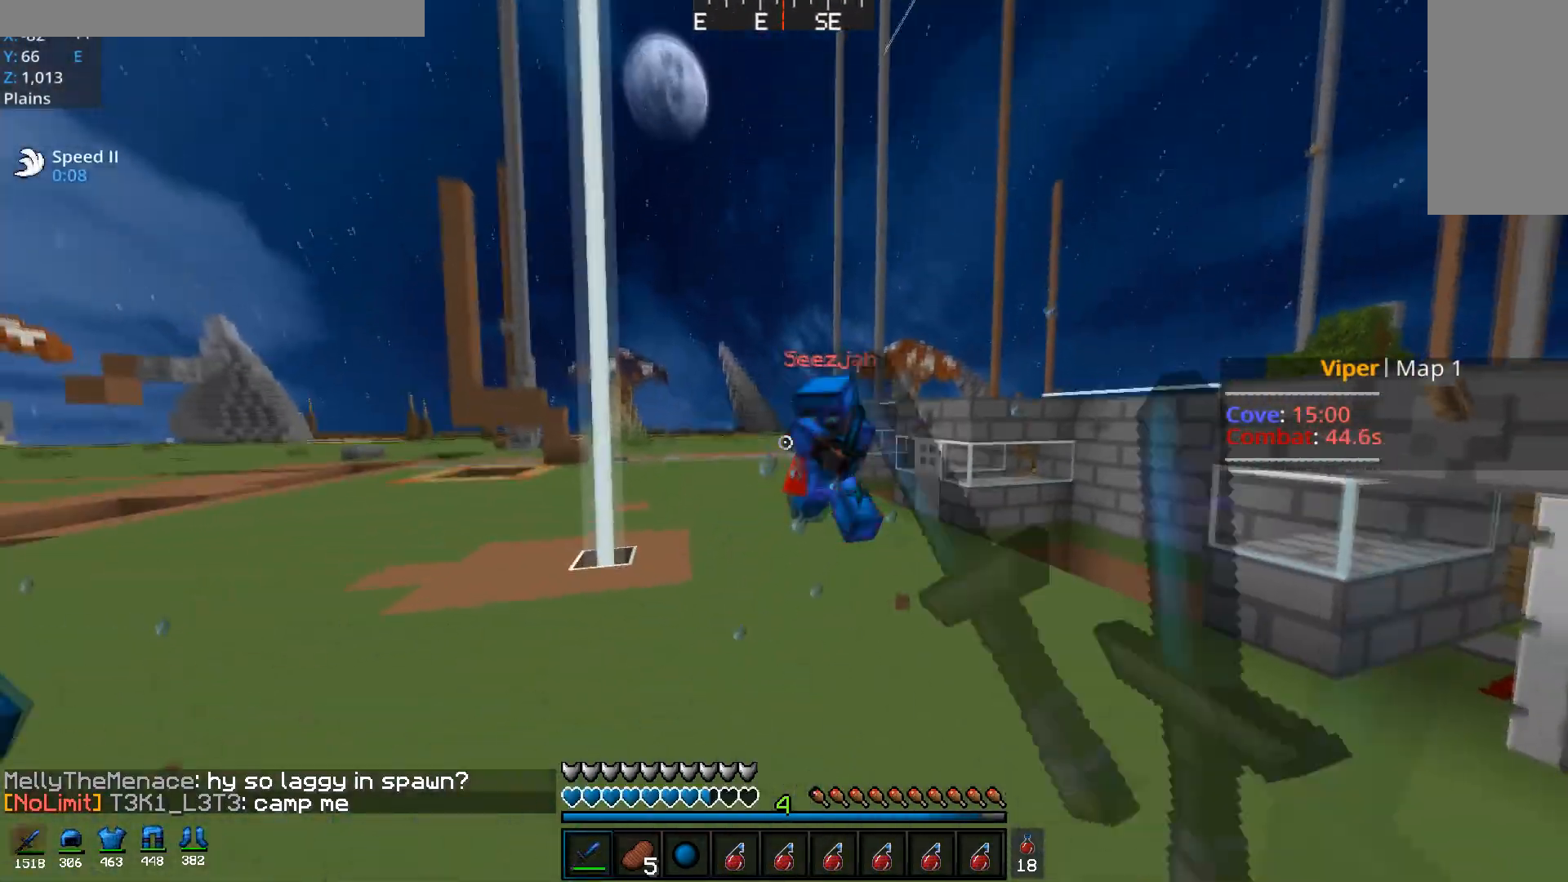
{"keys": ["a", "w"], "mouse": ["left"], "events": [[17, "a", "up"], [234, "mouse_left", "up"], [250, "a", "down"], [250, "mouse_left", "down"], [367, "mouse_left", "up"], [401, "mouse_left", "down"]]}
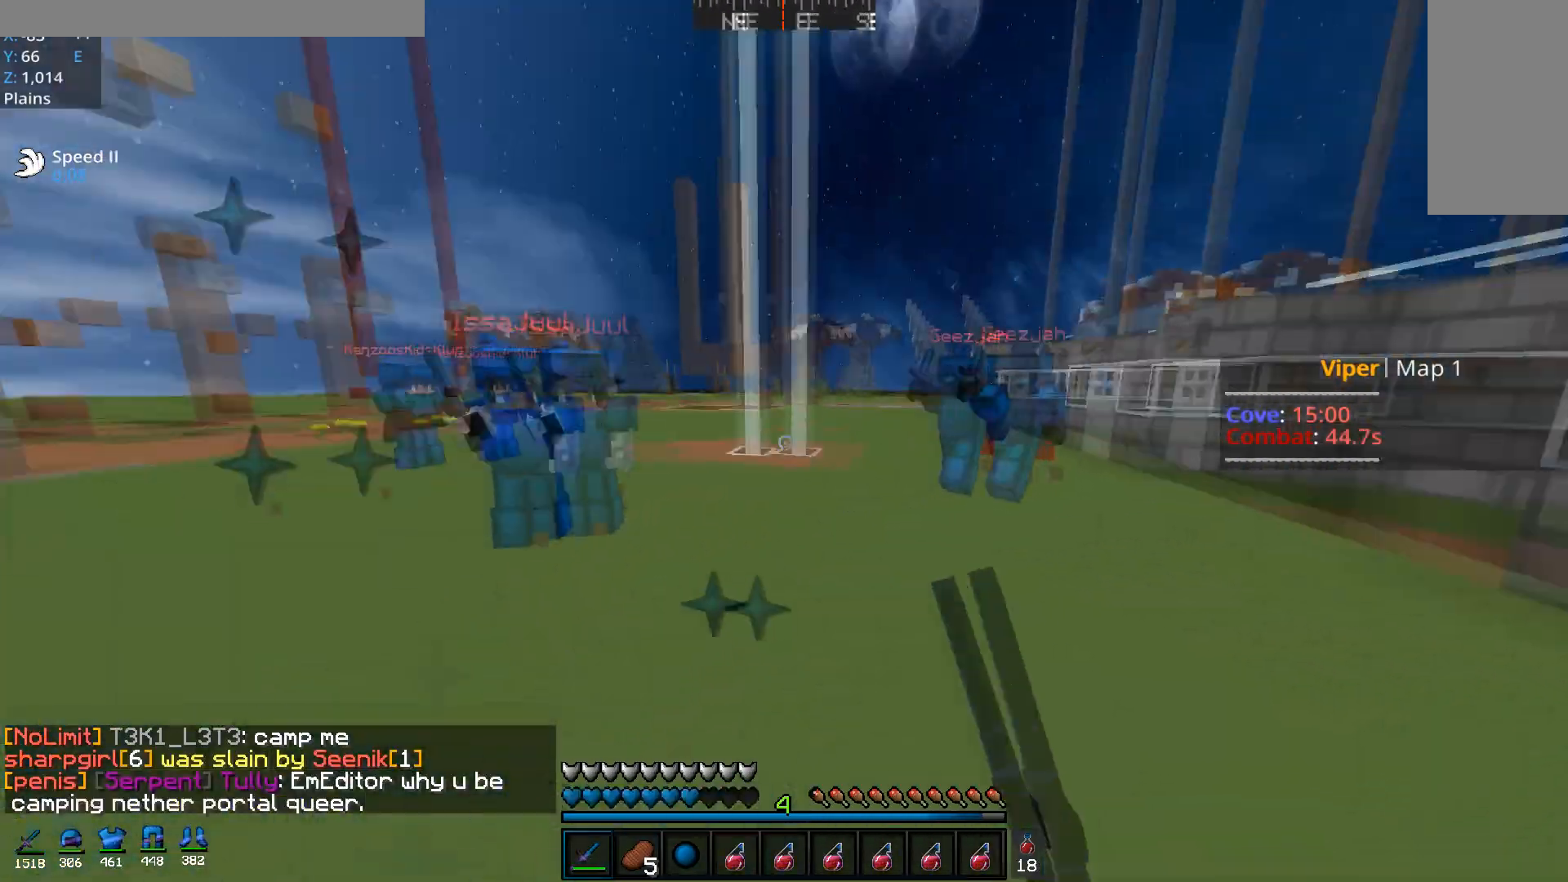
{"keys": ["w"], "mouse": ["left"], "events": [[16, "mouse_left", "up"], [50, "mouse_left", "down"], [166, "mouse_left", "up"], [200, "mouse_left", "down"], [300, "mouse_right", "down"], [317, "a", "up"], [450, "mouse_right", "up"]]}